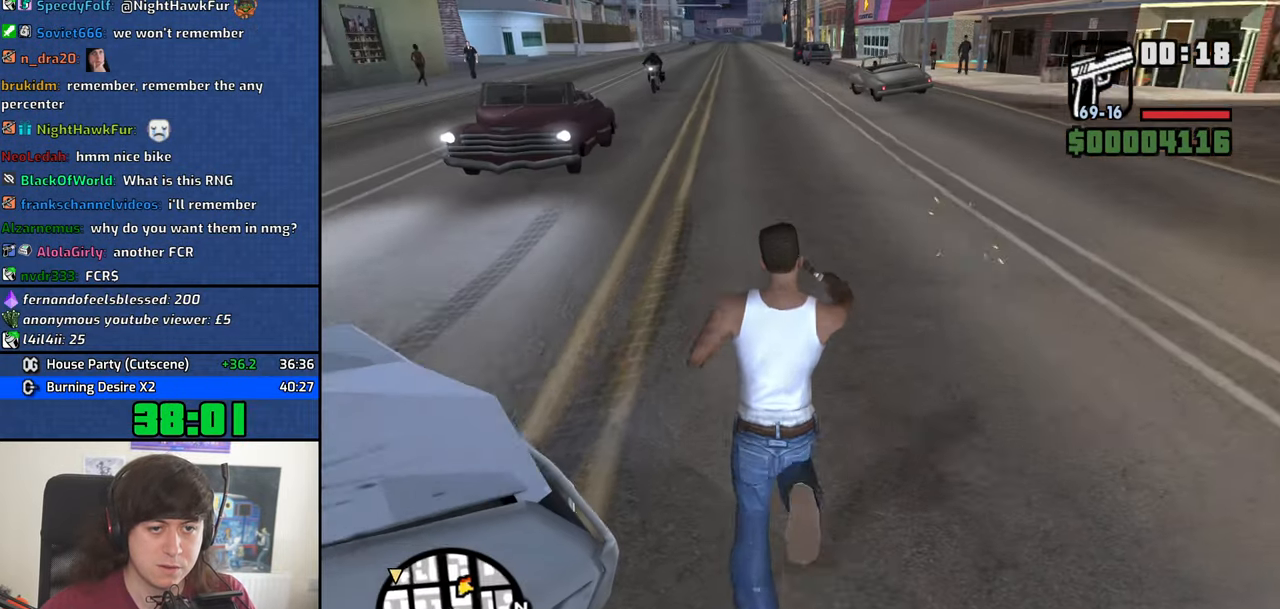
Gameplay with keyboard and mouse; each line is a JSON object with the keys and mouse buttons held at the frame after it. "events" lists presses ("down") and releases ("up") of "1", "2", "3", "4", "5", "6", "8", "a", "alt", "b", "c", "ctrl", "d", "down", "e", "escape", "f", "f1", "f2", "f3", "g", "h", "left", "n", "num2", "q", "r", "right", "s", "shift", "space", "t", "tab", "up", "v", "w", "x", "y", "z", "mouse_left", "mouse_middle", "mouse_right", "mouse_wheel_up" and "mouse_wheel_down" between this image and that frame as [ms after this image, input, new state], when the widget could be followed in between. "mouse_left", "mouse_middle", "mouse_right", "mouse_wheel_up", "mouse_wheel_down" = the "left", "middle", "right", "wheel_up", "wheel_down" buttons of the "mouse" list. No other keys are recorded. Mouse movement is not recorded.
{"keys": ["d", "w"], "mouse": [], "events": [[83, "space", "up"], [233, "space", "down"], [267, "space", "up"], [417, "space", "down"], [467, "d", "down"], [467, "space", "up"]]}
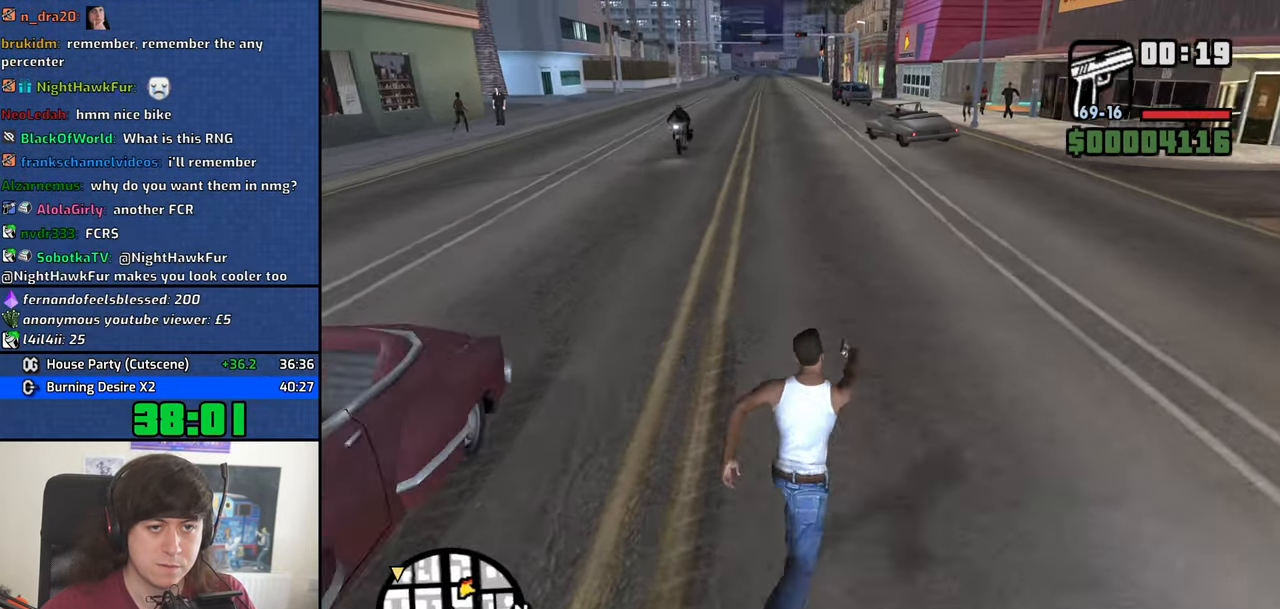
{"keys": ["w"], "mouse": [], "events": [[100, "d", "up"], [100, "space", "down"], [200, "space", "up"], [283, "space", "down"], [383, "space", "up"]]}
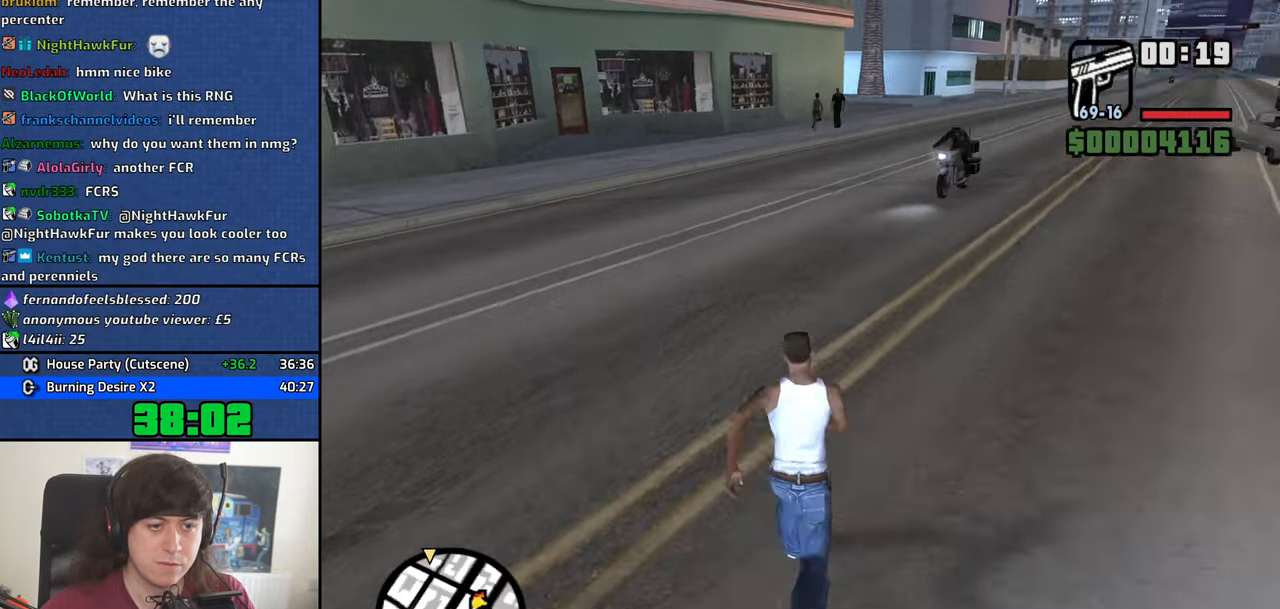
{"keys": ["w"], "mouse": [], "events": [[17, "space", "down"], [67, "space", "up"], [216, "space", "down"], [266, "space", "up"], [399, "space", "down"], [449, "space", "up"]]}
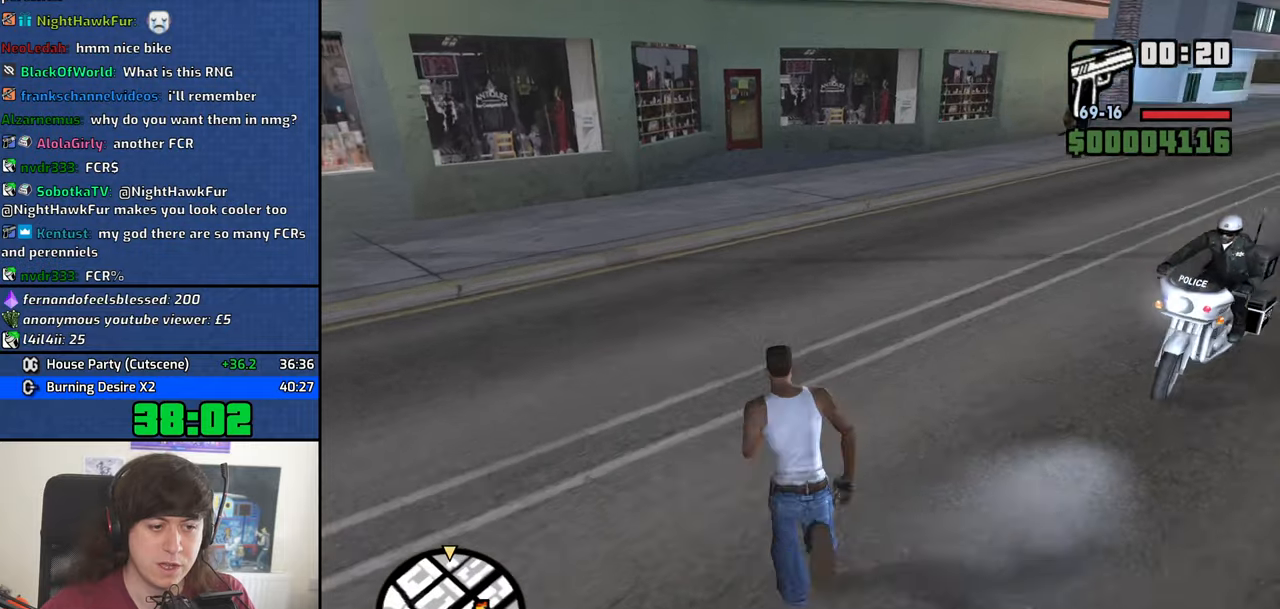
{"keys": ["f"], "mouse": [], "events": [[34, "space", "down"], [84, "f", "down"], [134, "space", "up"], [184, "w", "up"], [234, "f", "up"], [267, "f", "down"], [367, "f", "up"], [467, "f", "down"]]}
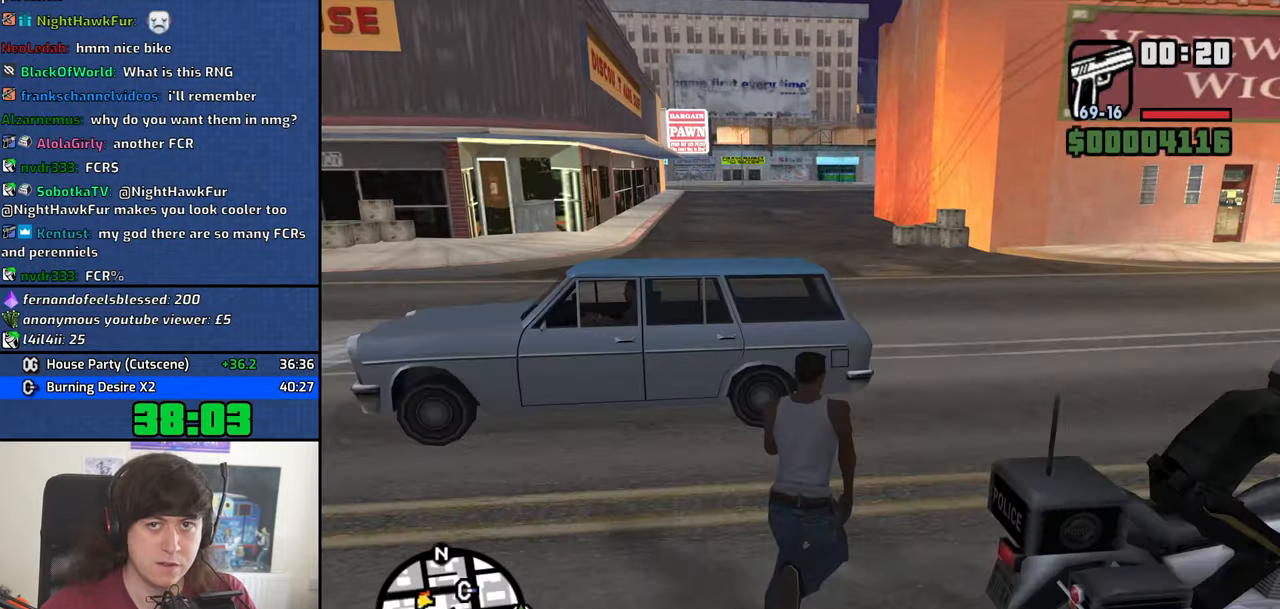
{"keys": [], "mouse": [], "events": [[50, "f", "up"], [150, "f", "down"], [200, "f", "up"], [334, "f", "down"], [384, "f", "up"]]}
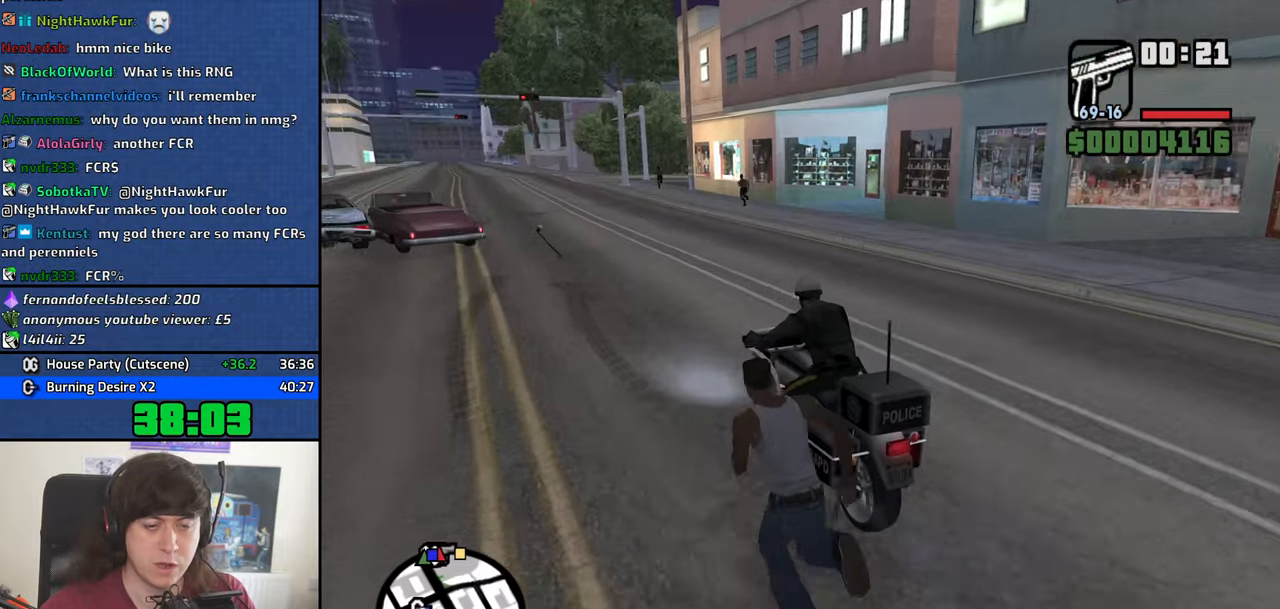
{"keys": ["f", "space"], "mouse": [], "events": [[17, "f", "down"], [67, "f", "up"], [167, "f", "down"], [250, "f", "up"], [350, "f", "down"], [350, "space", "down"], [400, "f", "up"], [400, "space", "up"], [500, "f", "down"], [500, "space", "down"]]}
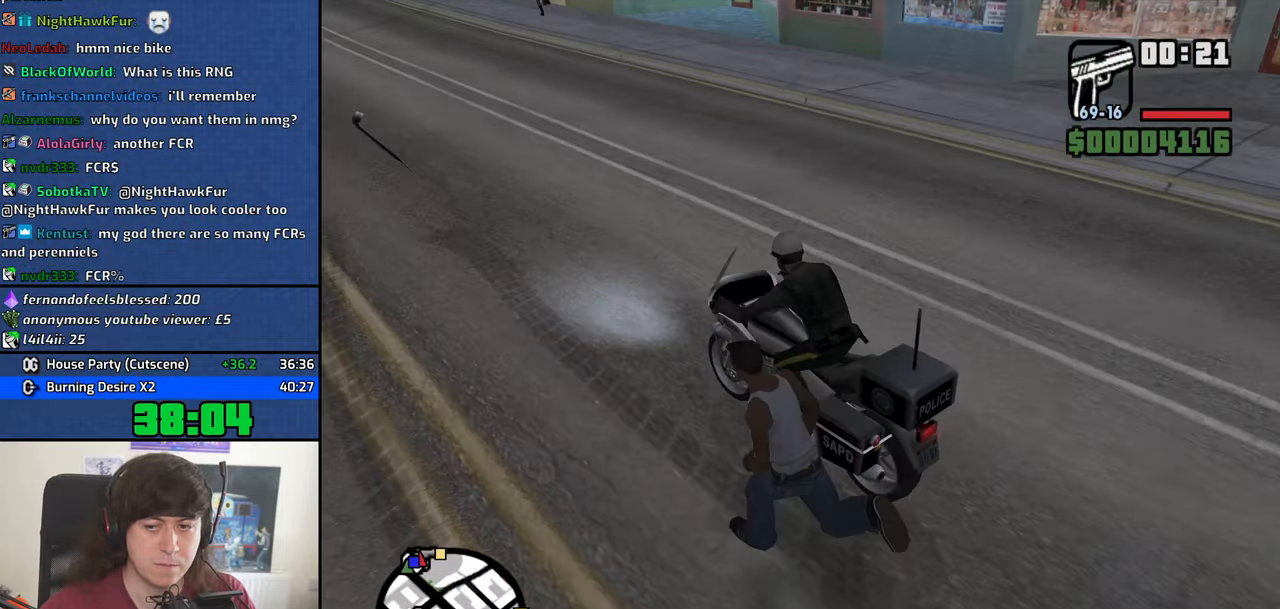
{"keys": [], "mouse": [], "events": [[84, "f", "up"], [84, "space", "up"], [184, "f", "down"], [184, "space", "down"], [234, "f", "up"], [267, "space", "up"], [317, "f", "down"], [367, "space", "down"], [417, "f", "up"], [417, "space", "up"]]}
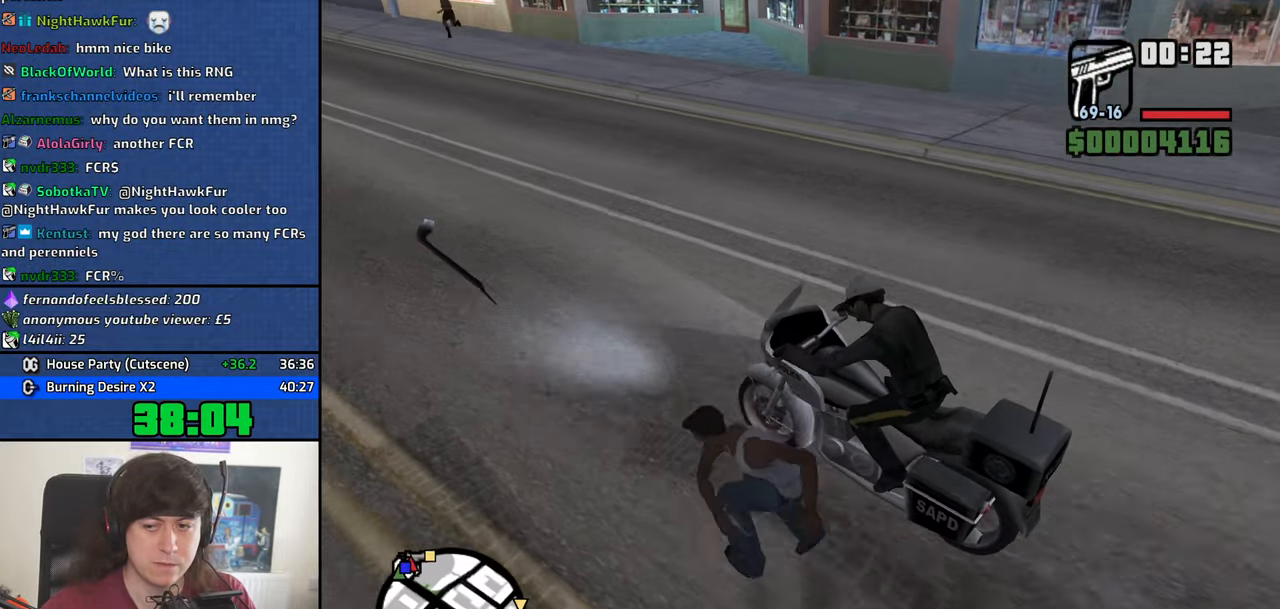
{"keys": [], "mouse": [], "events": [[17, "f", "down"], [17, "space", "down"], [100, "f", "up"], [100, "space", "up"], [200, "f", "down"], [200, "space", "down"], [250, "f", "up"], [250, "space", "up"]]}
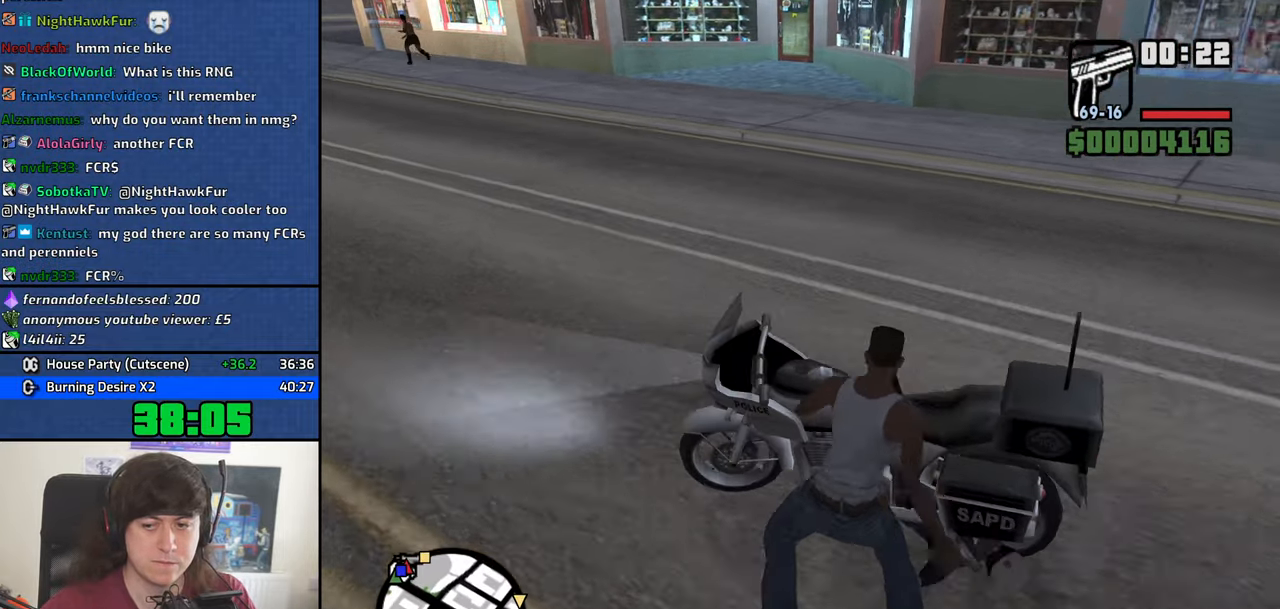
{"keys": [], "mouse": [], "events": []}
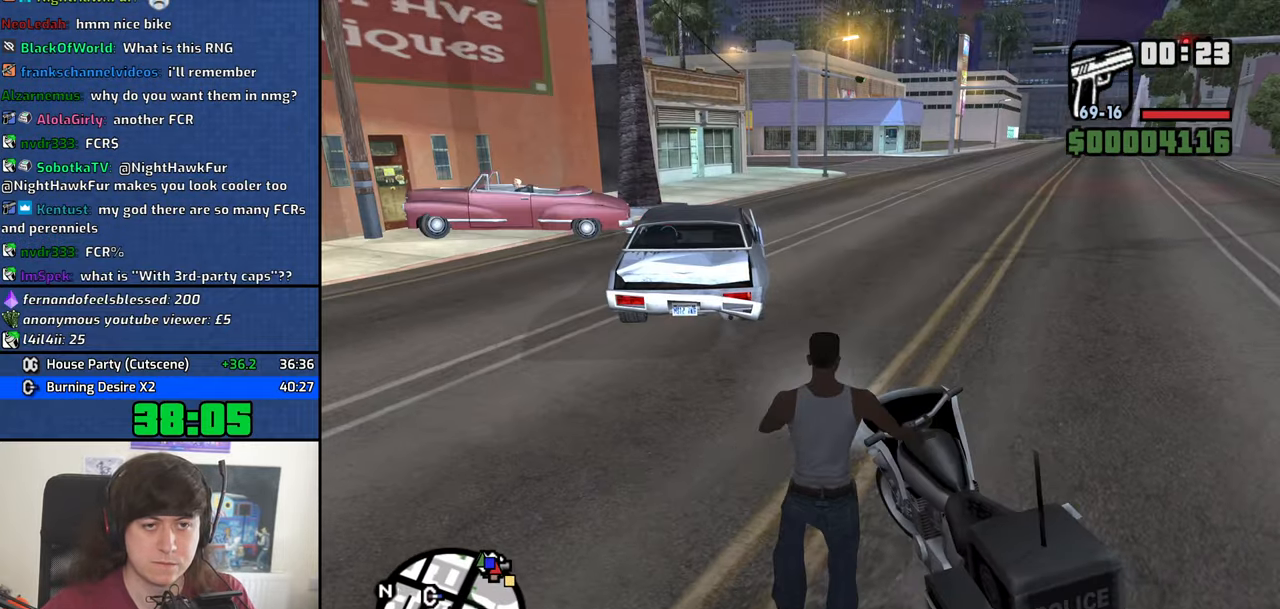
{"keys": ["w"], "mouse": [], "events": [[267, "w", "down"]]}
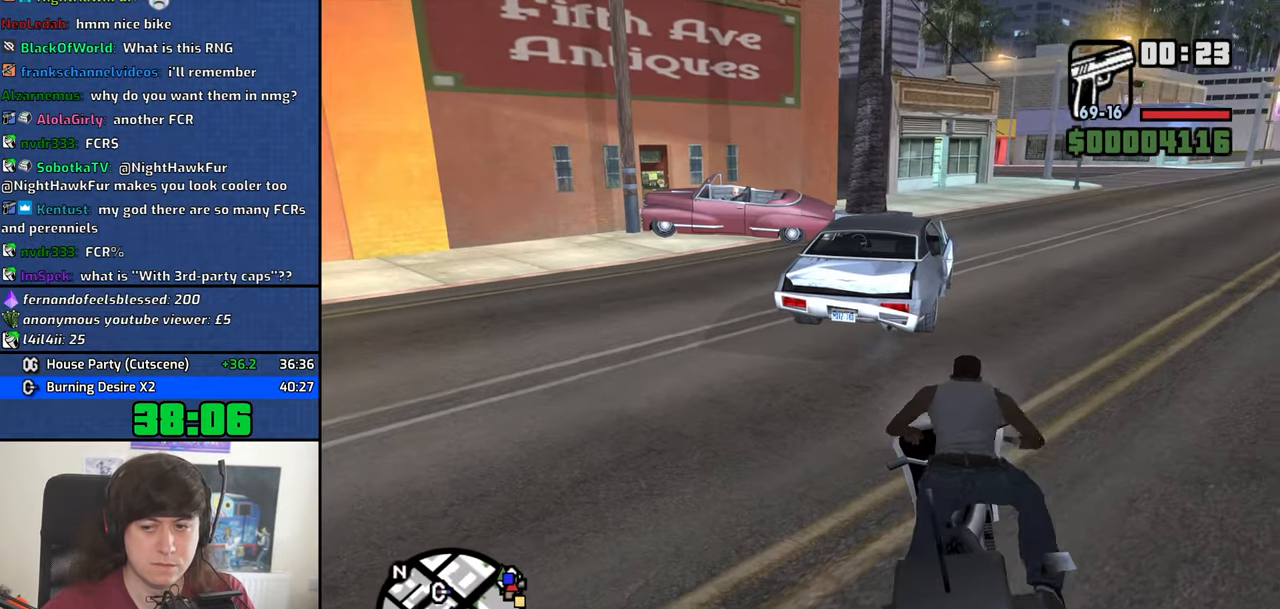
{"keys": ["a", "w"], "mouse": [], "events": [[100, "a", "down"]]}
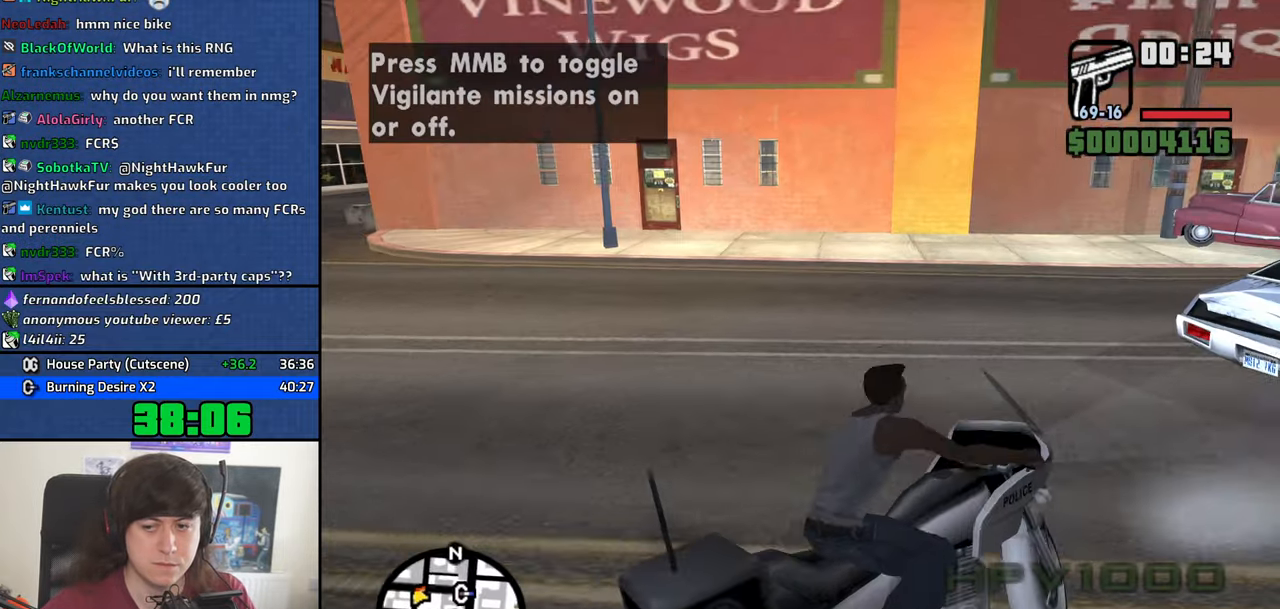
{"keys": ["a", "w"], "mouse": [], "events": []}
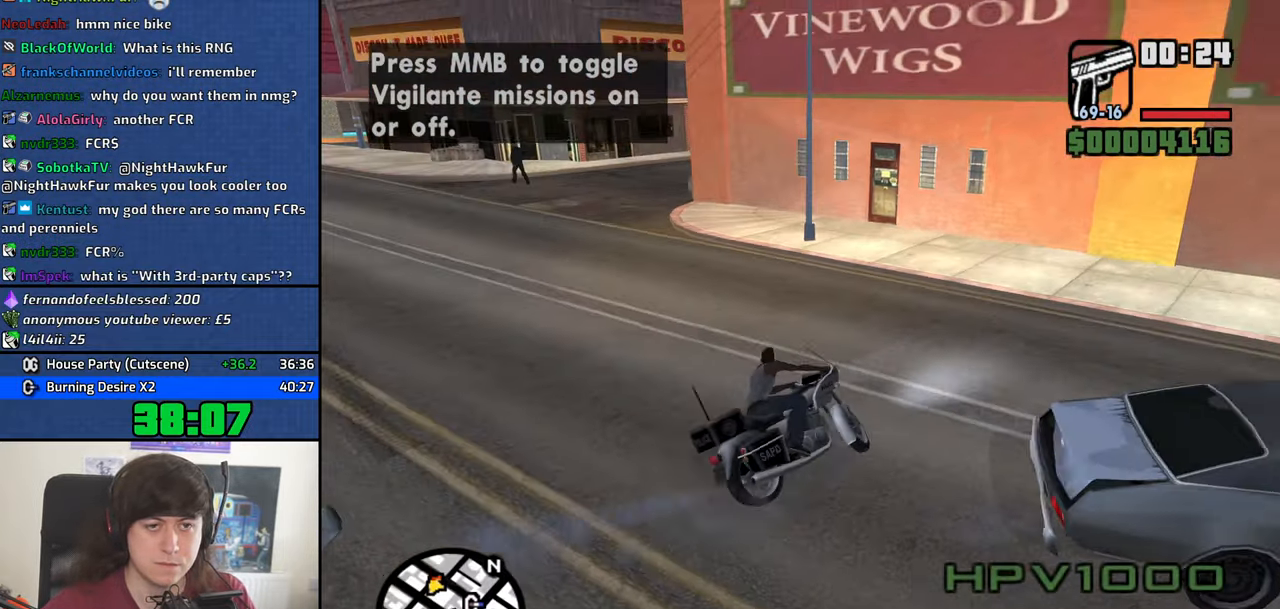
{"keys": ["a", "w"], "mouse": [], "events": []}
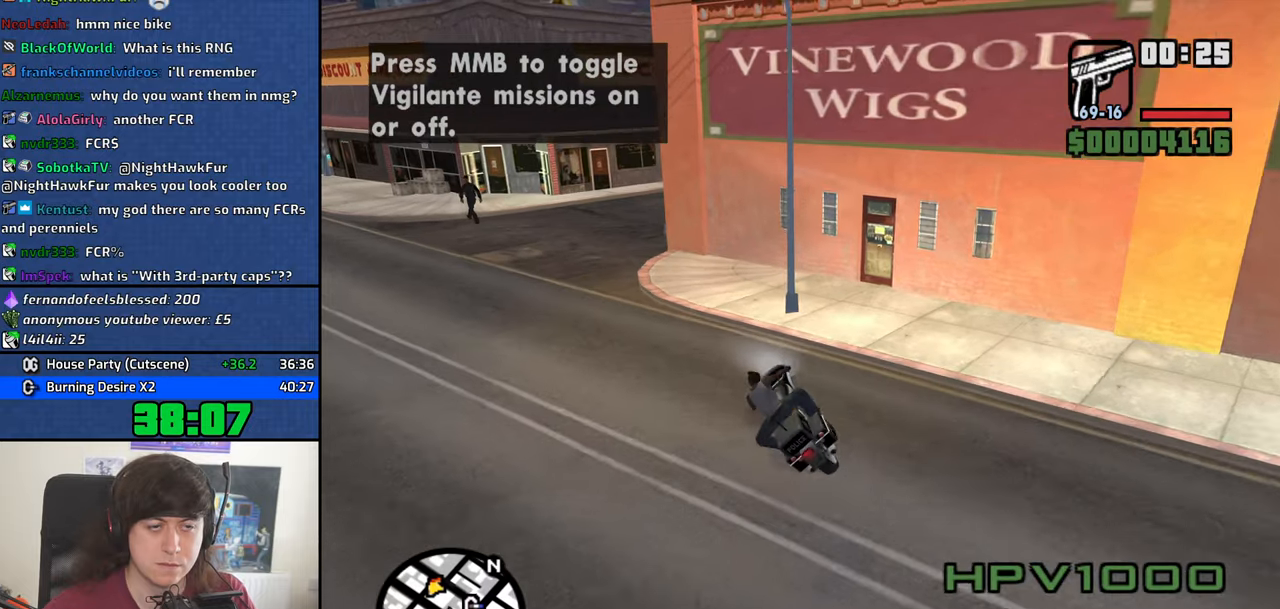
{"keys": ["d", "w"], "mouse": [], "events": [[250, "a", "up"], [333, "d", "down"]]}
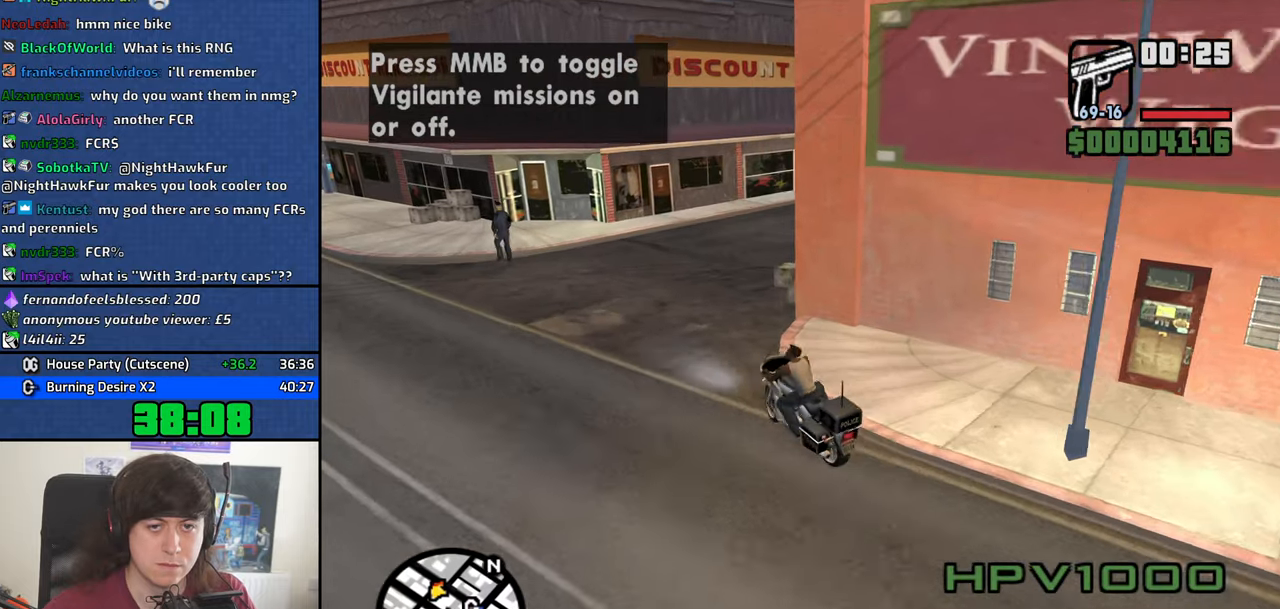
{"keys": ["d", "w"], "mouse": [], "events": [[216, "space", "down"], [300, "space", "up"]]}
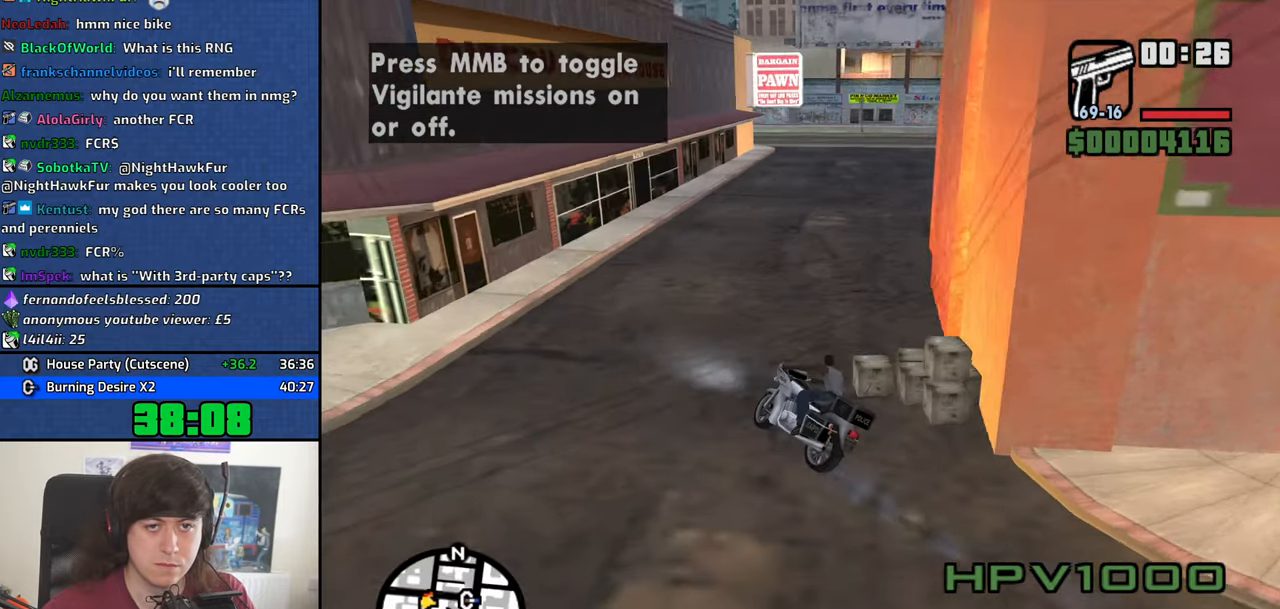
{"keys": ["d", "w"], "mouse": [], "events": []}
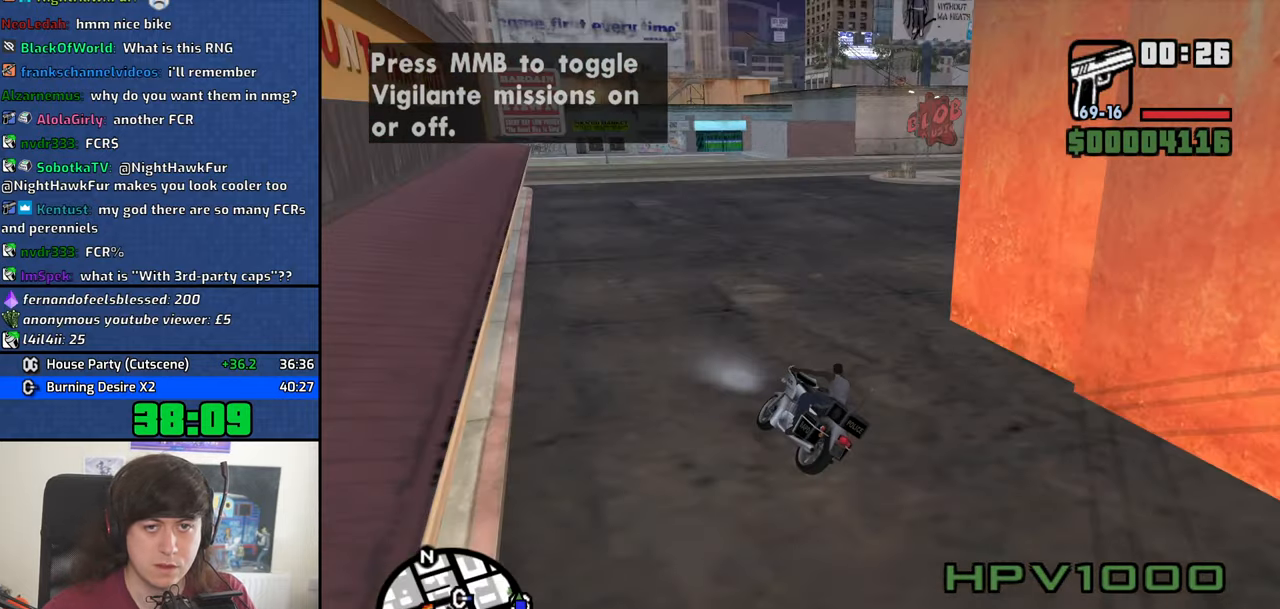
{"keys": ["d", "w"], "mouse": [], "events": []}
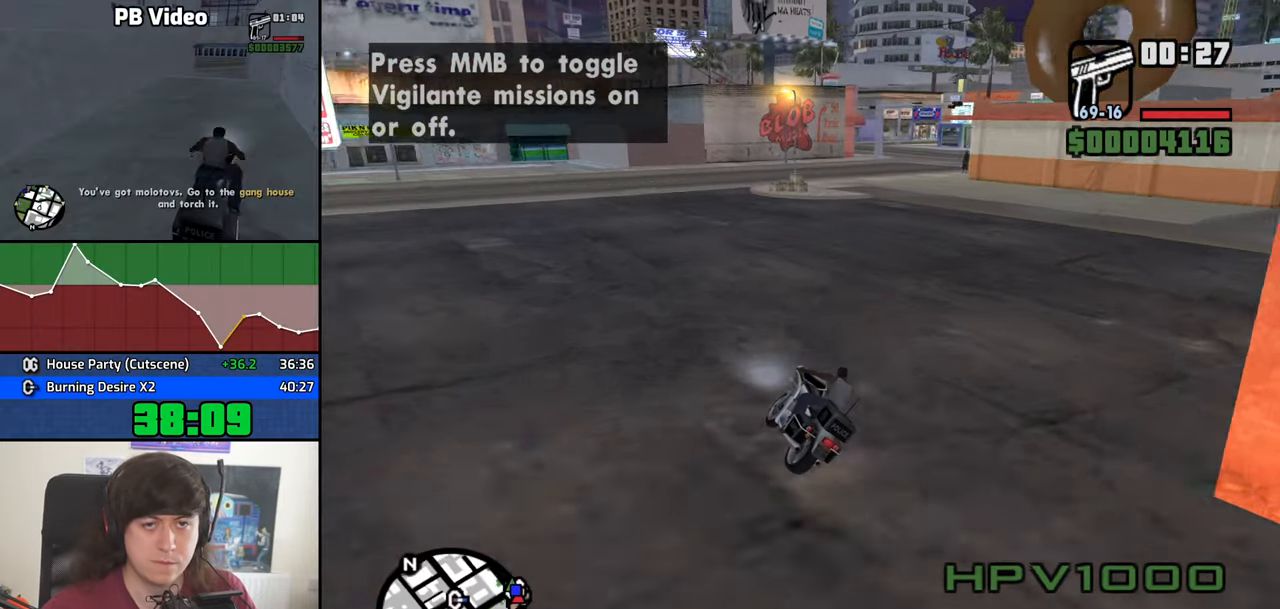
{"keys": ["w"], "mouse": [], "events": [[116, "v", "down"], [216, "v", "up"], [300, "v", "down"], [400, "v", "up"], [450, "d", "up"]]}
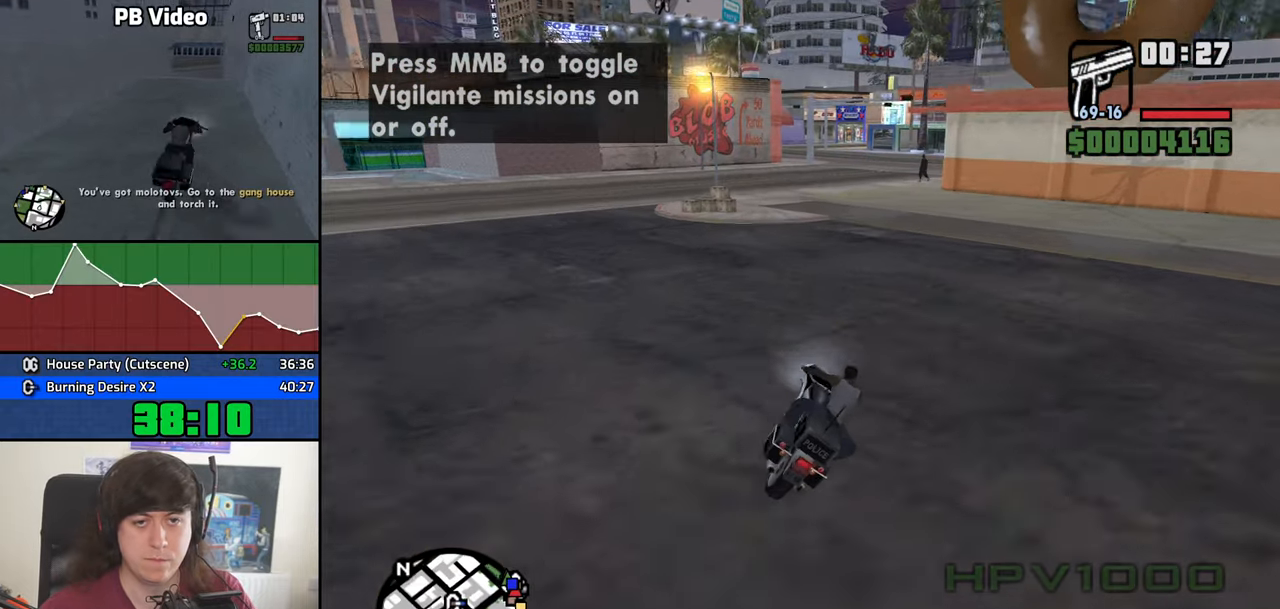
{"keys": ["d", "w"], "mouse": [], "events": [[316, "d", "down"]]}
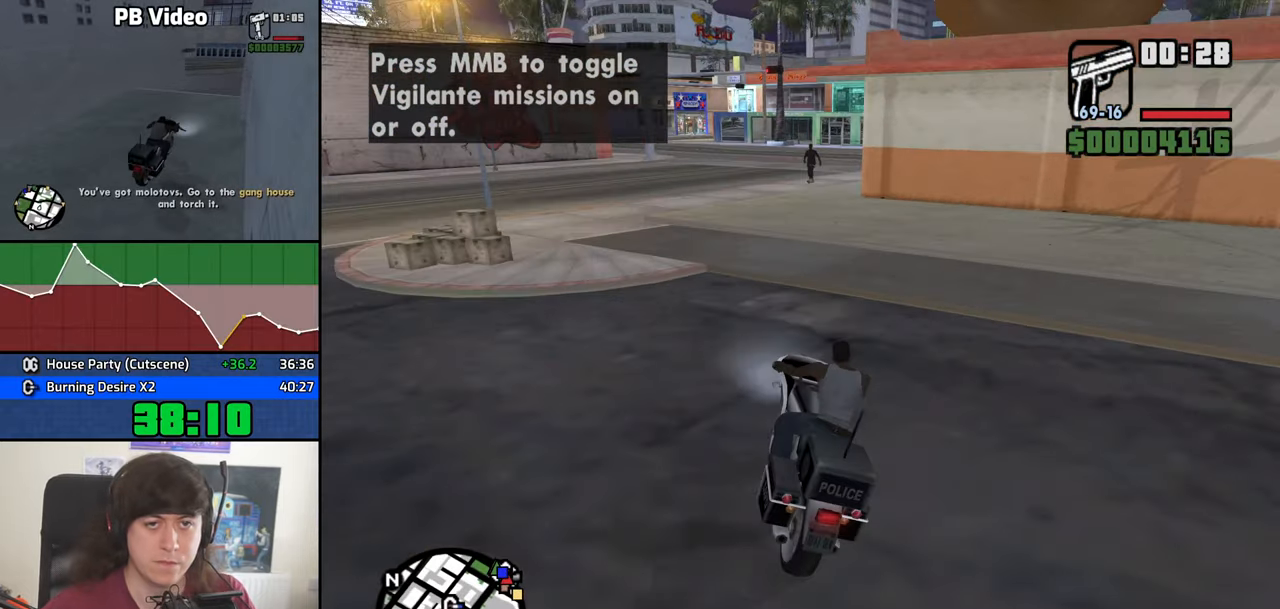
{"keys": ["d", "s"], "mouse": [], "events": [[50, "d", "up"], [100, "w", "up"], [333, "d", "down"], [383, "s", "down"]]}
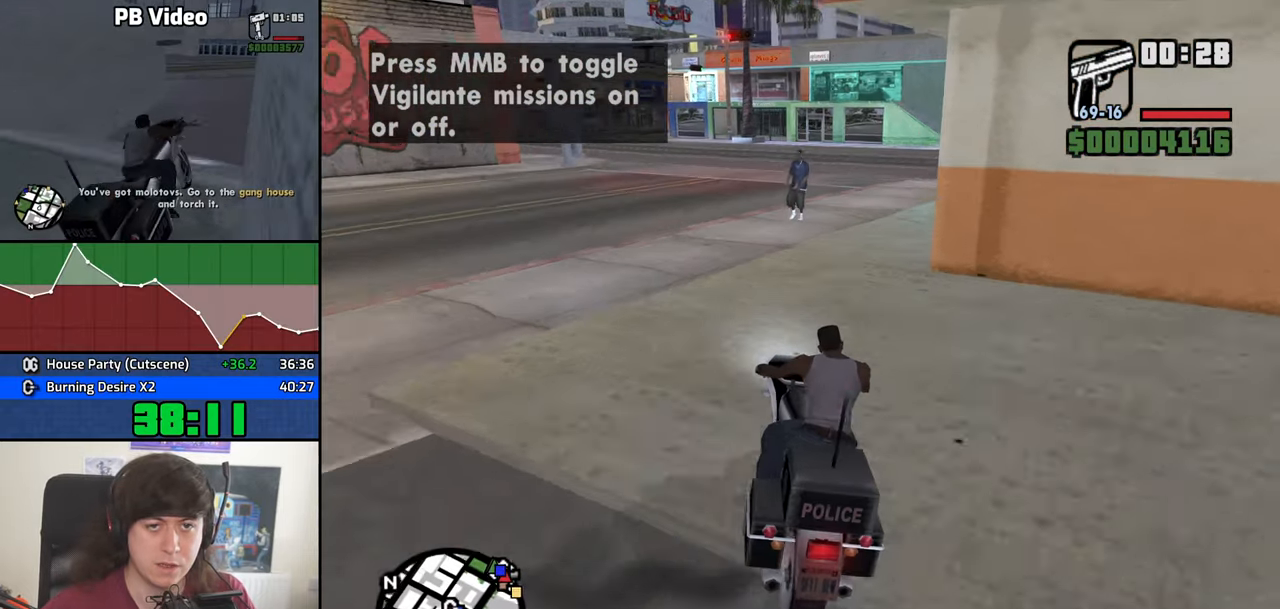
{"keys": ["d", "space"], "mouse": [], "events": [[16, "space", "down"], [166, "s", "up"]]}
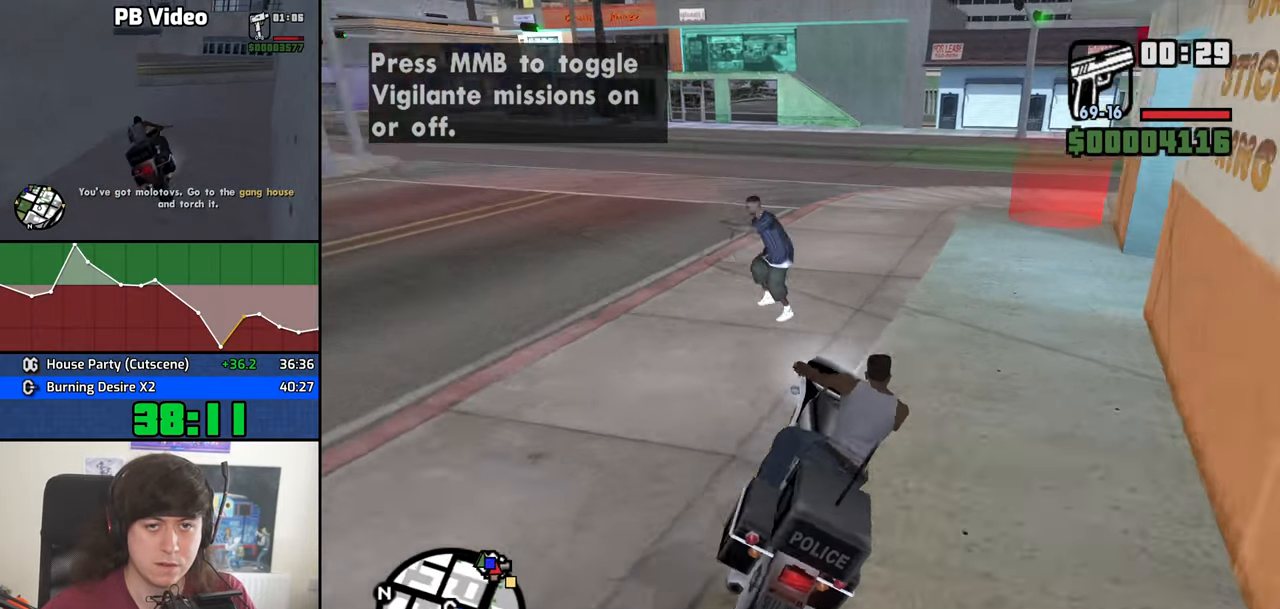
{"keys": ["a"], "mouse": [], "events": [[83, "space", "up"], [233, "d", "up"], [416, "a", "down"]]}
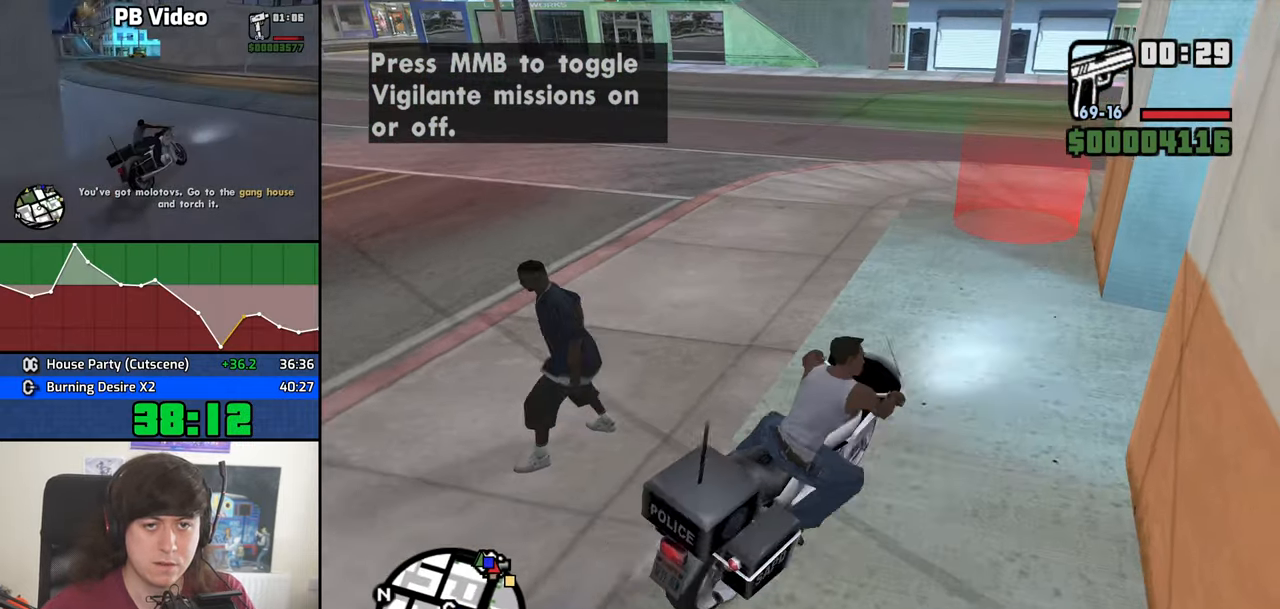
{"keys": ["5", "a"], "mouse": [], "events": [[16, "w", "down"], [150, "a", "up"], [250, "a", "down"], [333, "w", "up"], [483, "5", "down"]]}
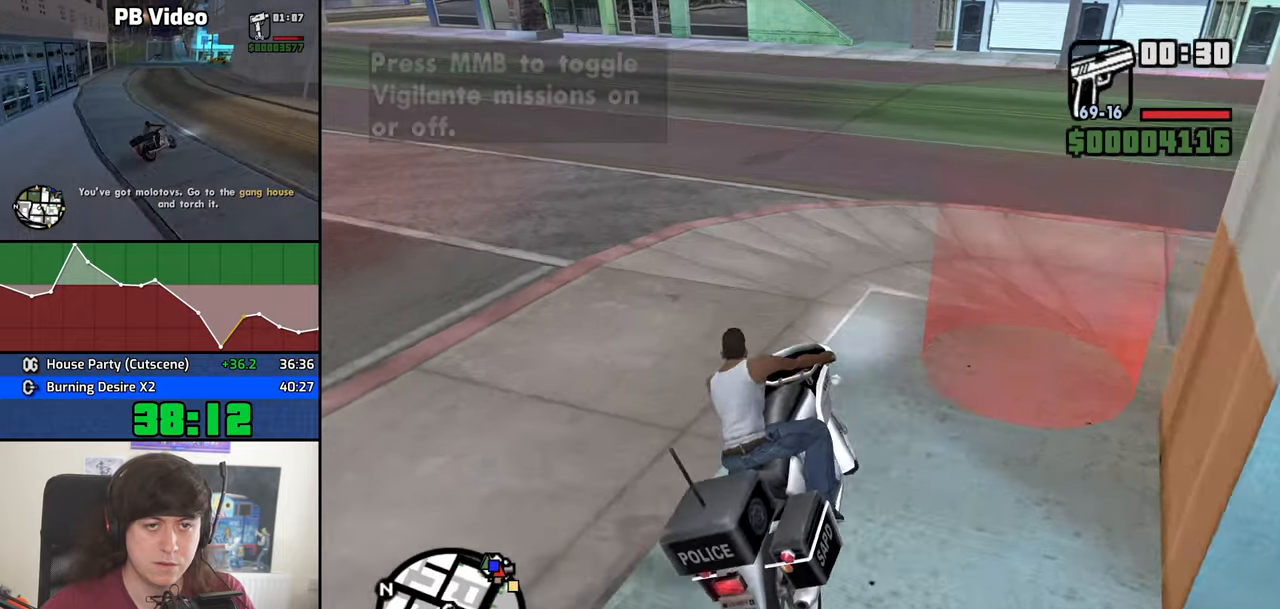
{"keys": ["a"], "mouse": [], "events": [[17, "space", "down"], [350, "5", "up"], [350, "space", "up"]]}
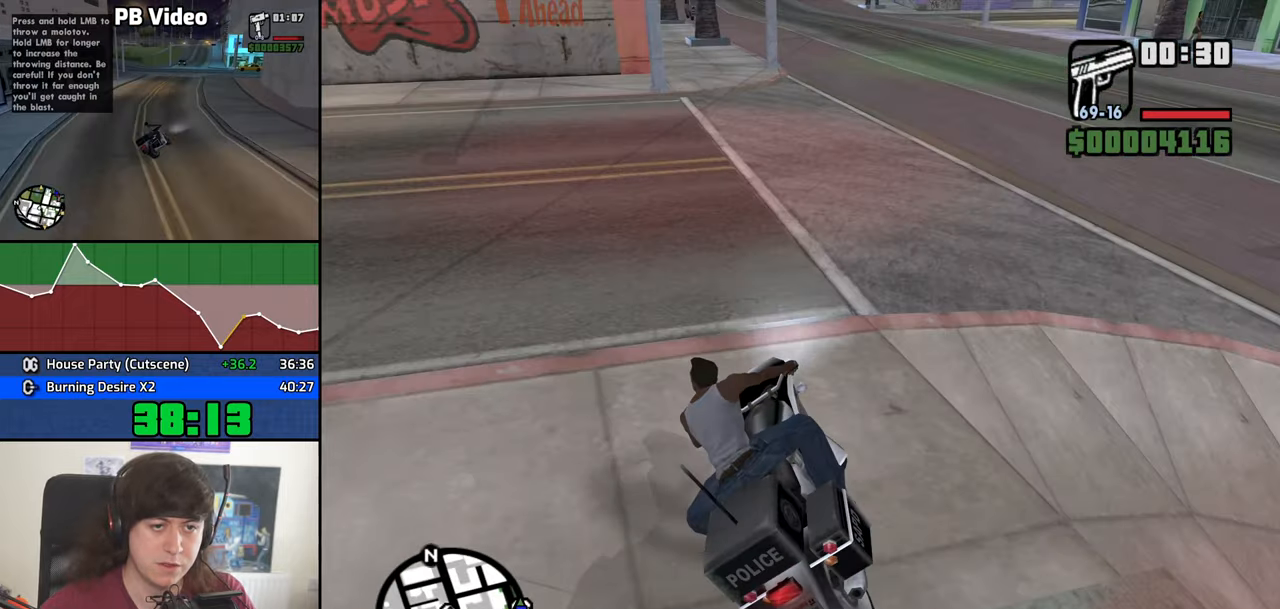
{"keys": ["d"], "mouse": [], "events": [[183, "w", "down"], [233, "a", "up"], [267, "d", "down"], [317, "w", "up"]]}
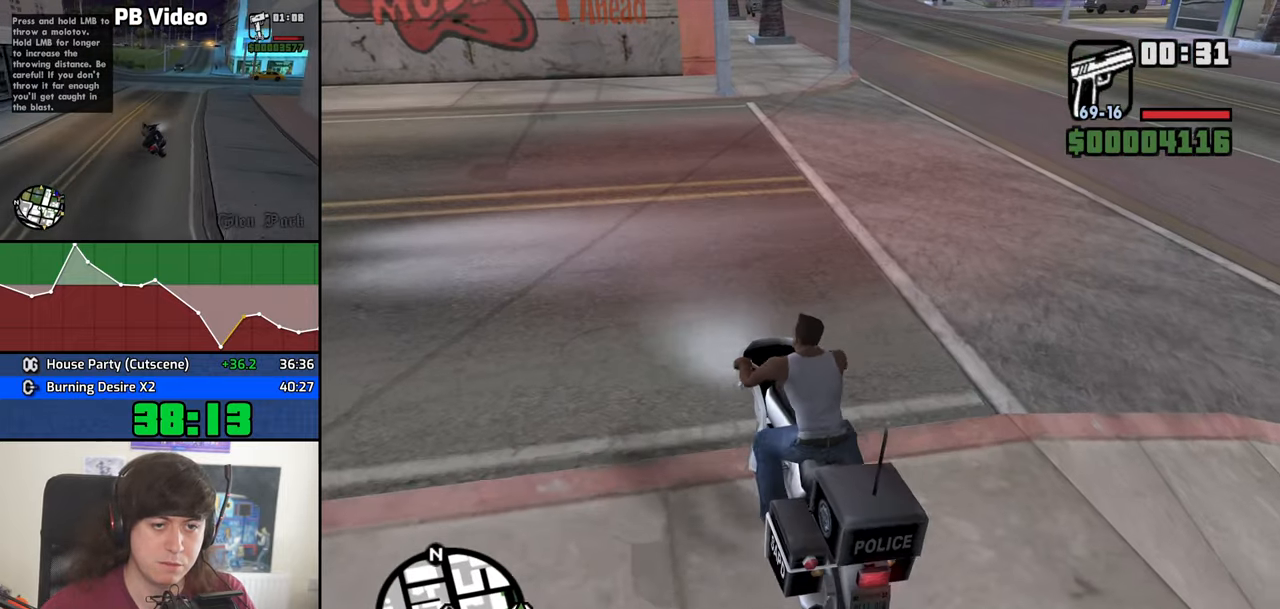
{"keys": ["s"], "mouse": [], "events": [[200, "s", "down"], [250, "d", "up"]]}
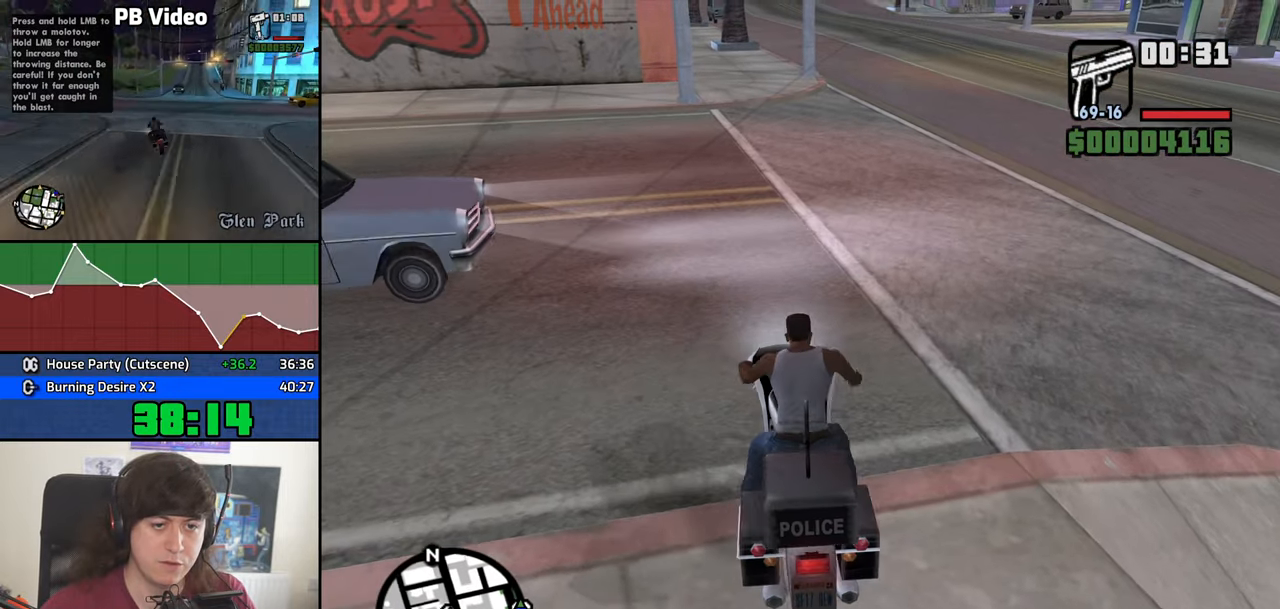
{"keys": [], "mouse": [], "events": [[217, "s", "up"]]}
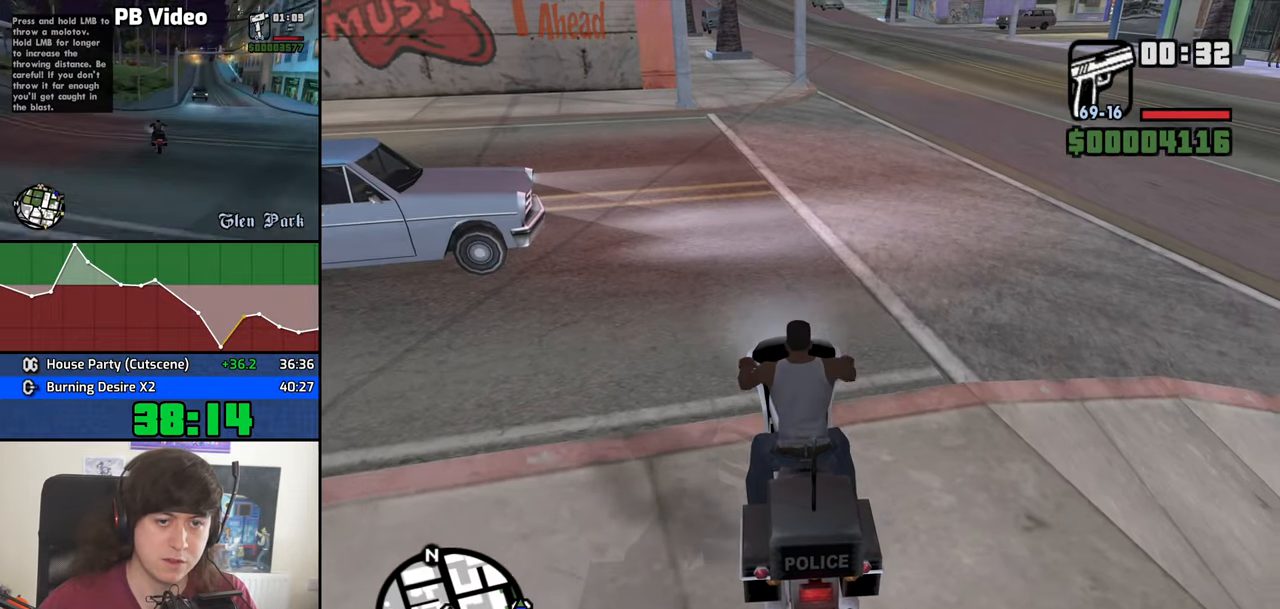
{"keys": ["w"], "mouse": [], "events": [[467, "w", "down"]]}
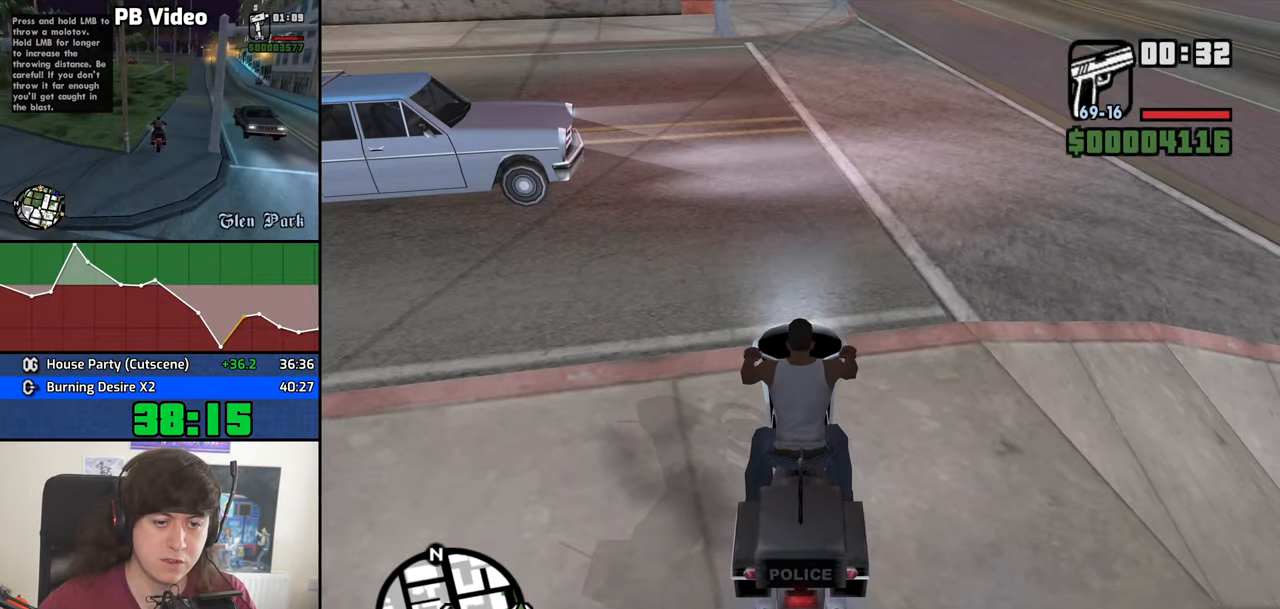
{"keys": [], "mouse": [], "events": [[50, "w", "up"]]}
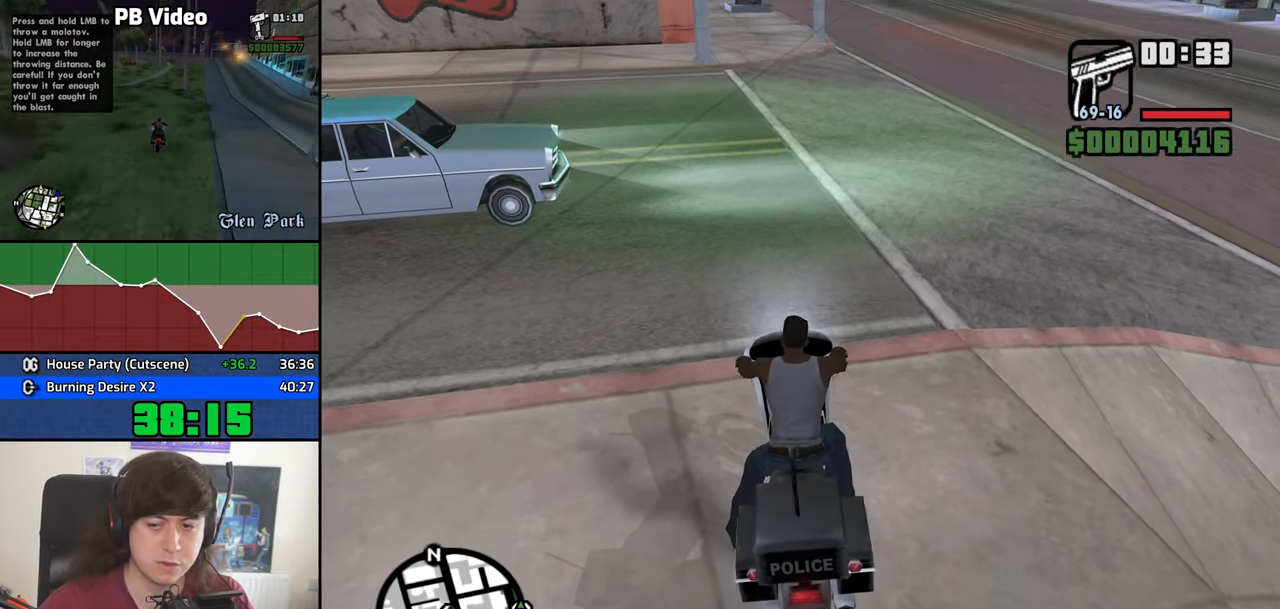
{"keys": [], "mouse": [], "events": []}